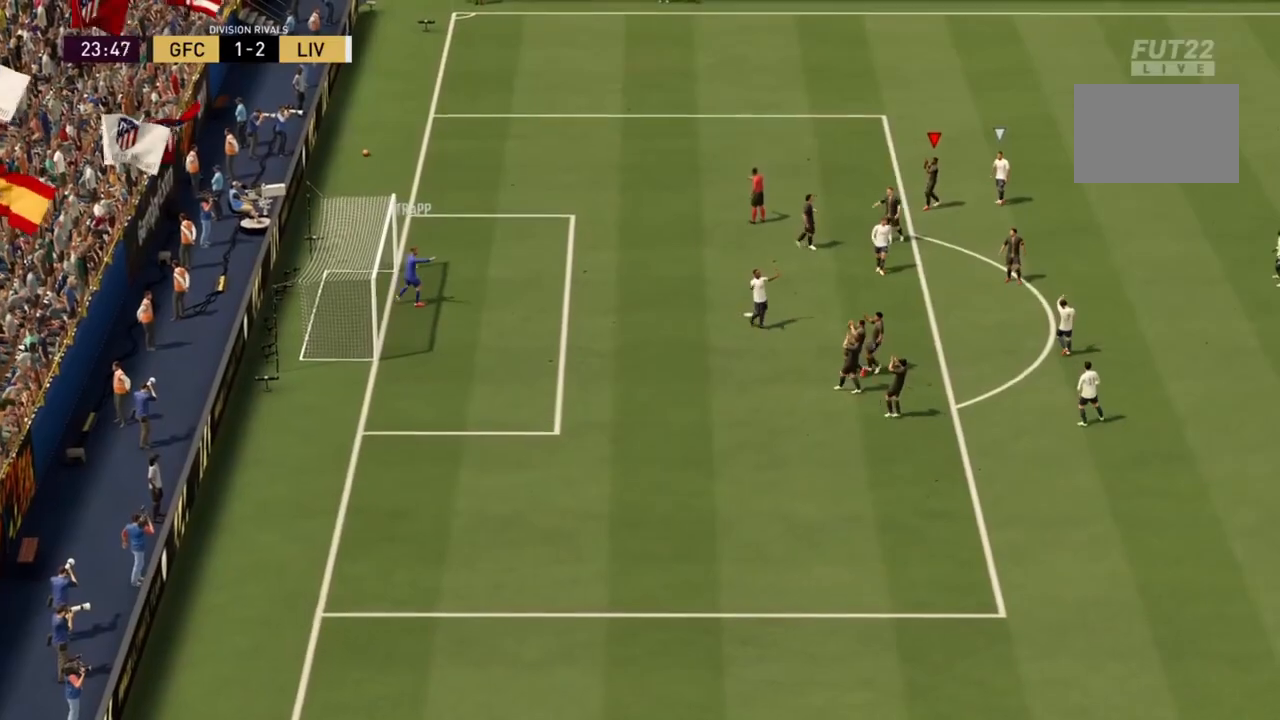
Gameplay with a controller (PlayStation layout); each line is a JSON object with the inputs held at the frame after it. "events" lists button and stick changes between this image and that frame as [ms after this image, input, new state], when the widget could be followed in between. Not read: L3 R3.
{"buttons": ["L1", "R1"], "left_stick": "center", "right_stick": "center", "events": []}
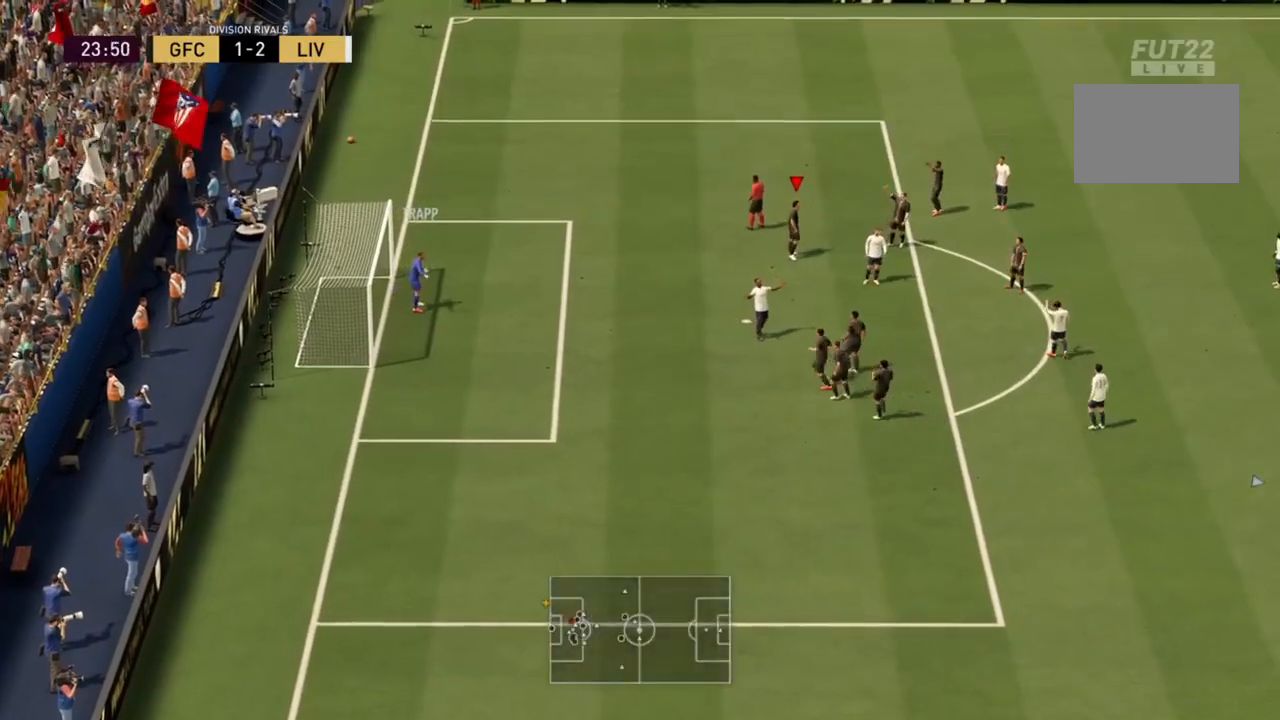
{"buttons": ["R2"], "left_stick": "down-right", "right_stick": "center", "events": [[166, "L1", "up"], [166, "R1", "up"], [166, "R2", "down"], [166, "left_stick", "down-right"]]}
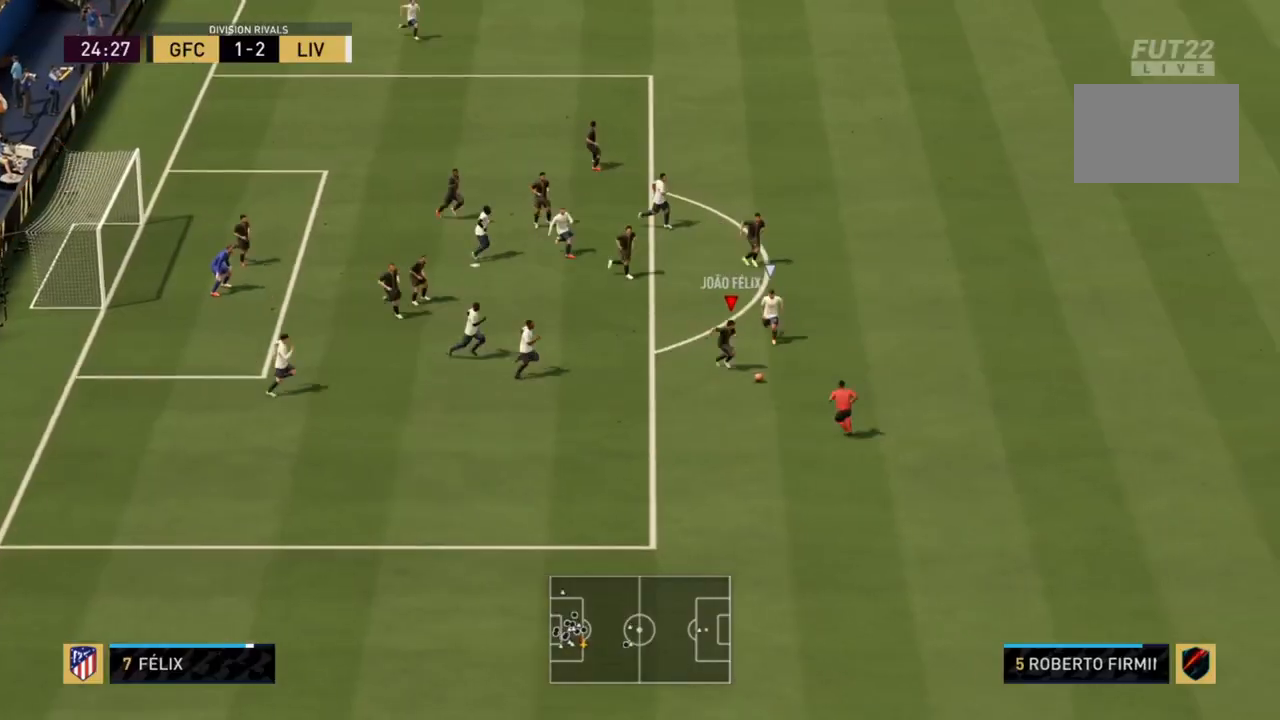
{"buttons": [], "left_stick": "right", "right_stick": "center", "events": [[400, "left_stick", "right"], [467, "R2", "up"]]}
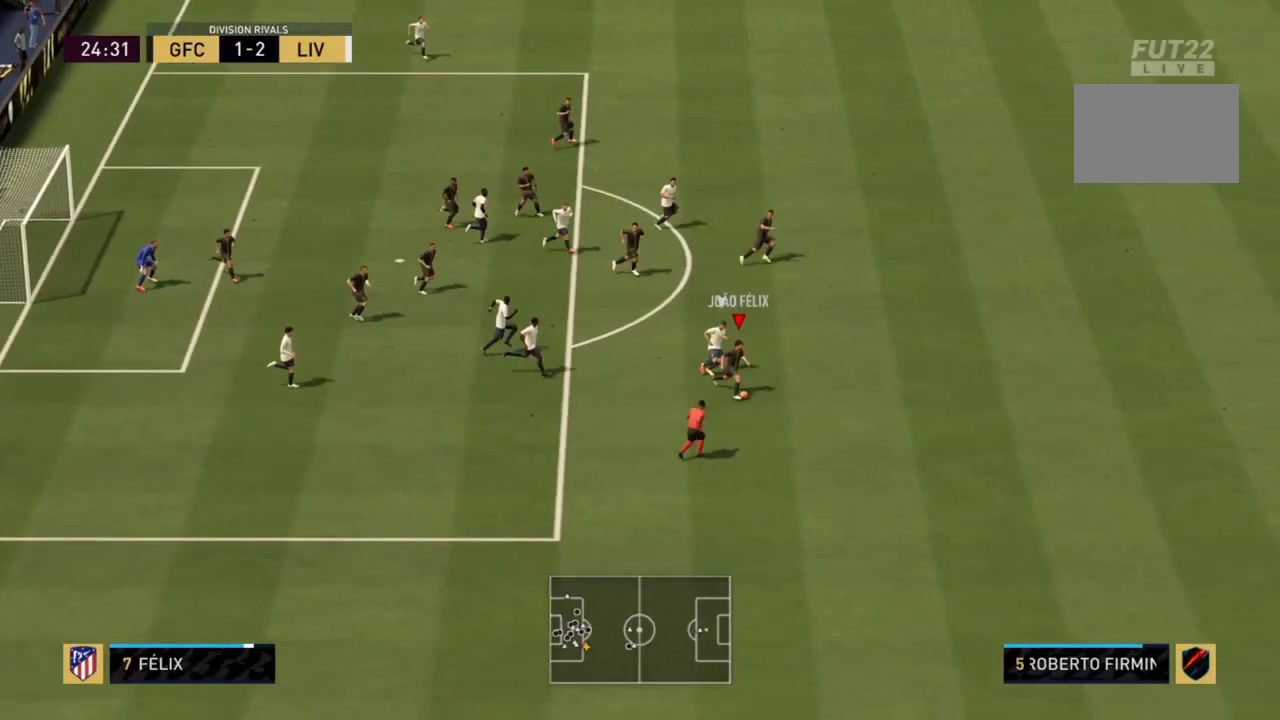
{"buttons": [], "left_stick": "up-right", "right_stick": "center", "events": [[266, "TRIANGLE", "down"], [300, "left_stick", "up-right"], [400, "TRIANGLE", "up"]]}
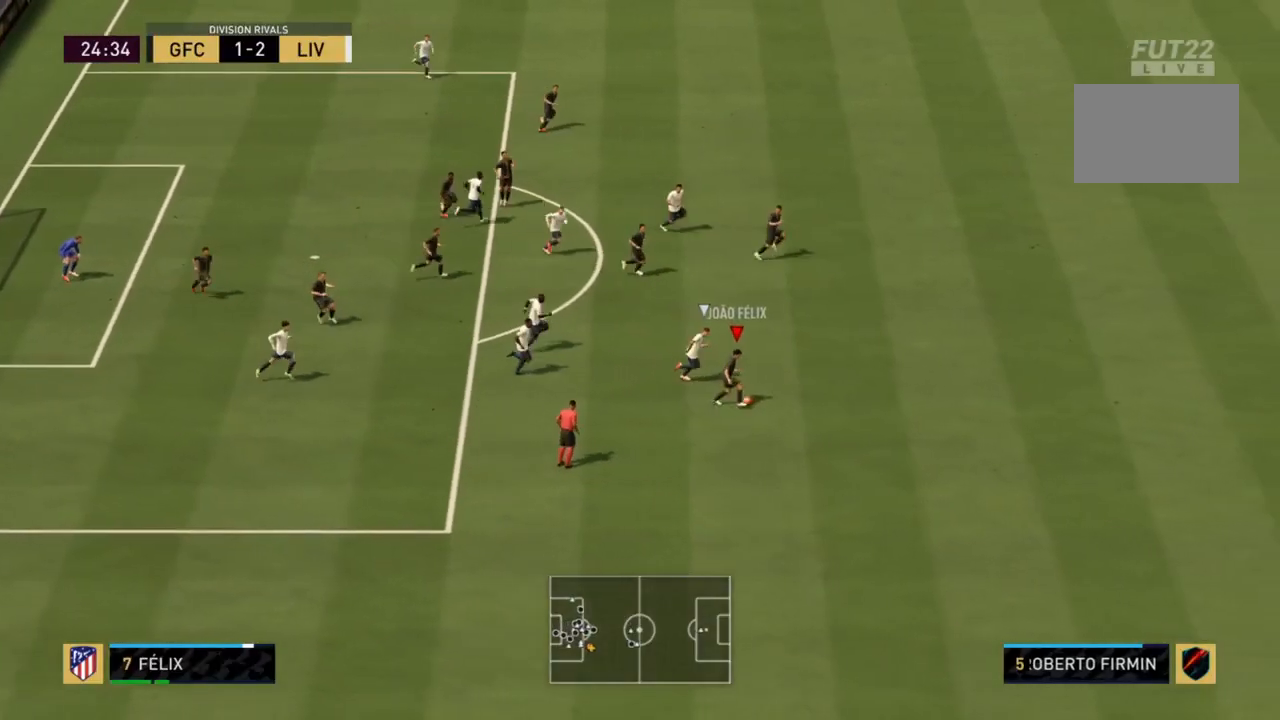
{"buttons": ["R2"], "left_stick": "right", "right_stick": "center", "events": [[267, "R2", "down"], [334, "left_stick", "right"]]}
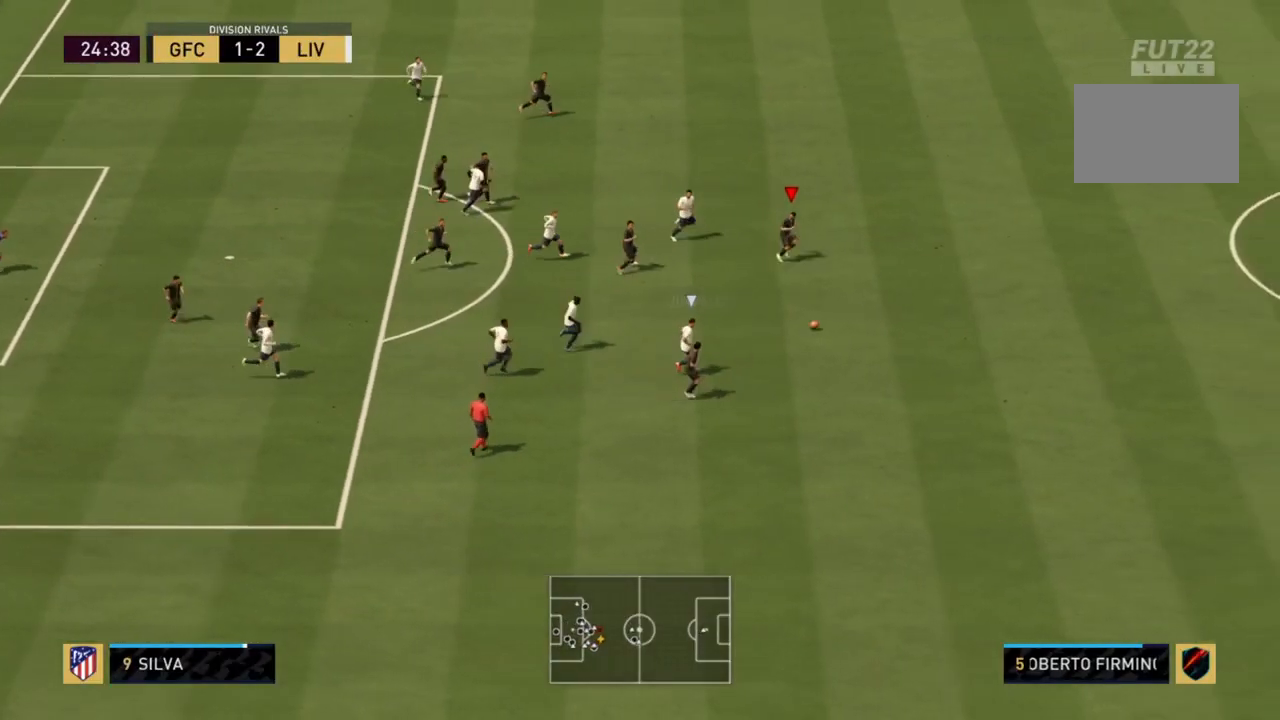
{"buttons": ["R2"], "left_stick": "right", "right_stick": "center", "events": []}
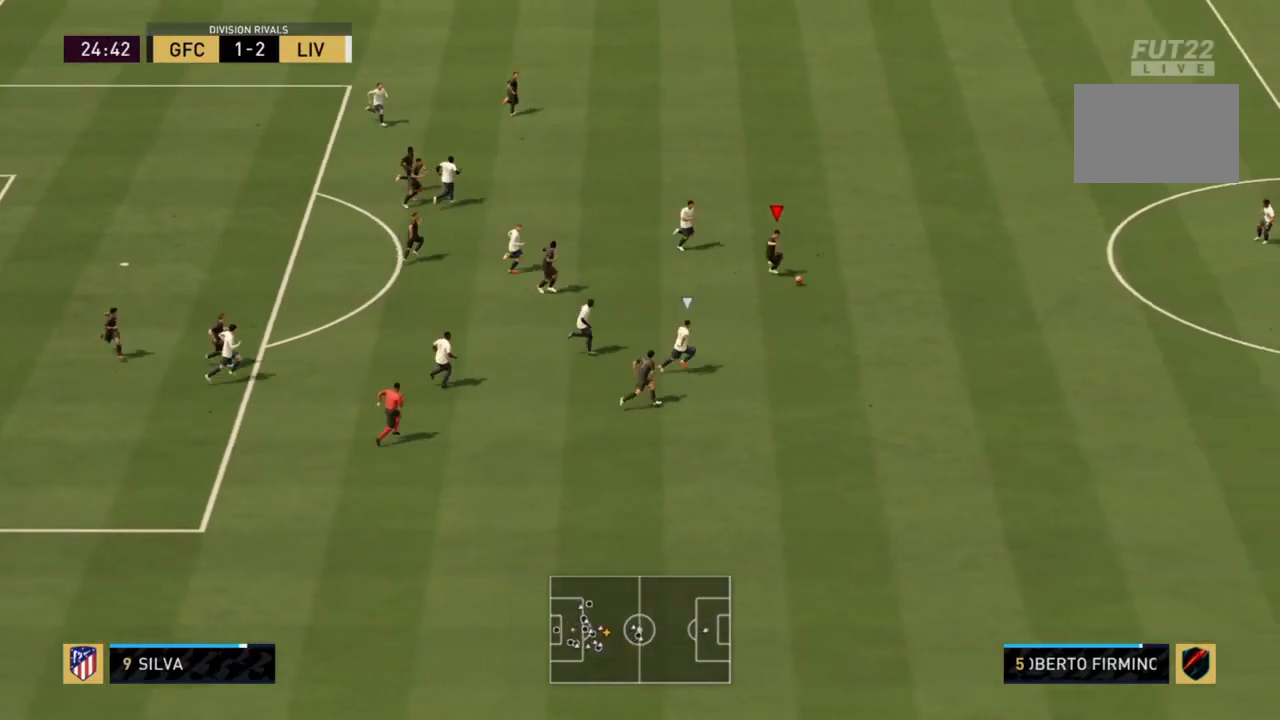
{"buttons": ["R2"], "left_stick": "right", "right_stick": "center", "events": []}
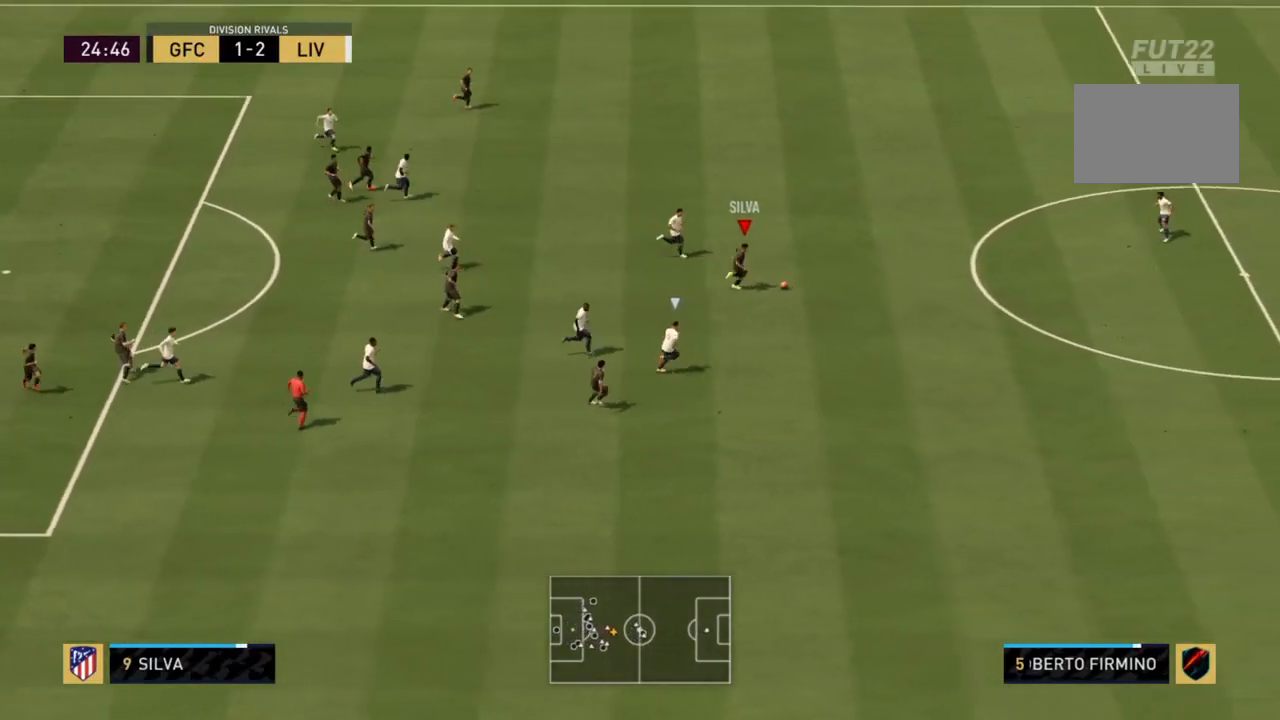
{"buttons": ["R2"], "left_stick": "right", "right_stick": "center", "events": []}
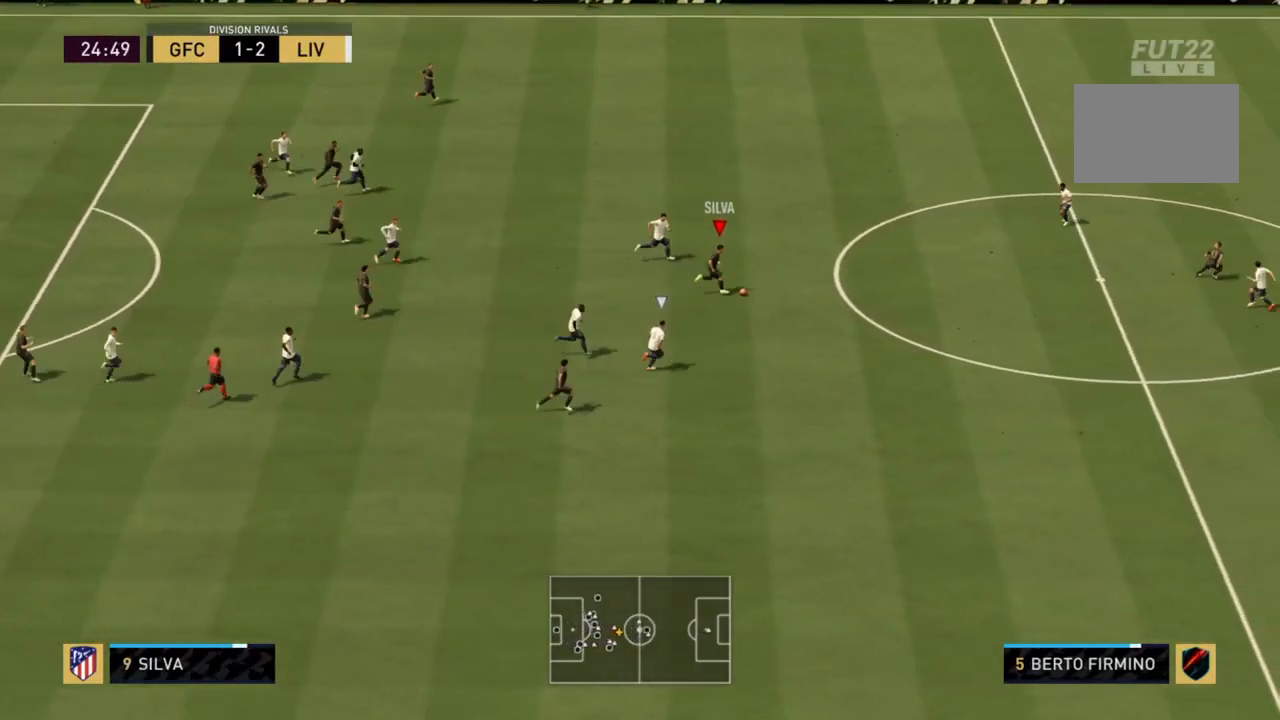
{"buttons": ["R2"], "left_stick": "right", "right_stick": "center", "events": []}
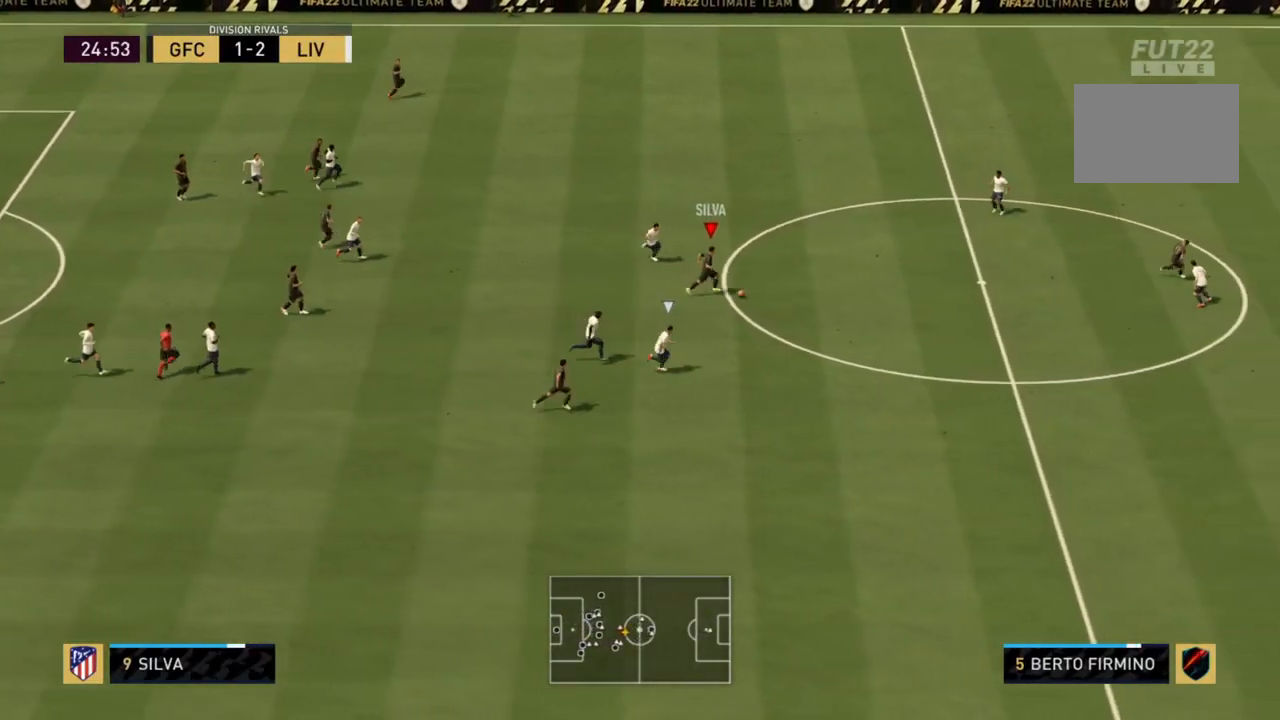
{"buttons": ["R2"], "left_stick": "right", "right_stick": "center", "events": []}
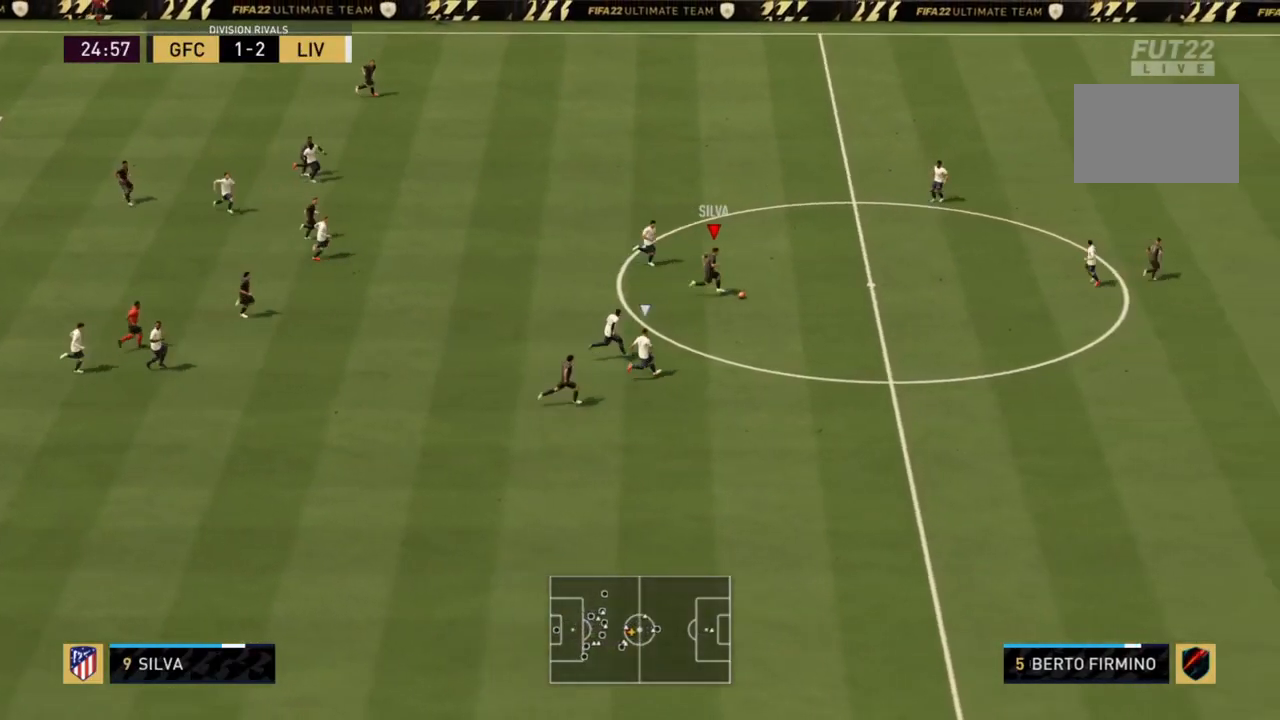
{"buttons": ["R2"], "left_stick": "right", "right_stick": "center", "events": []}
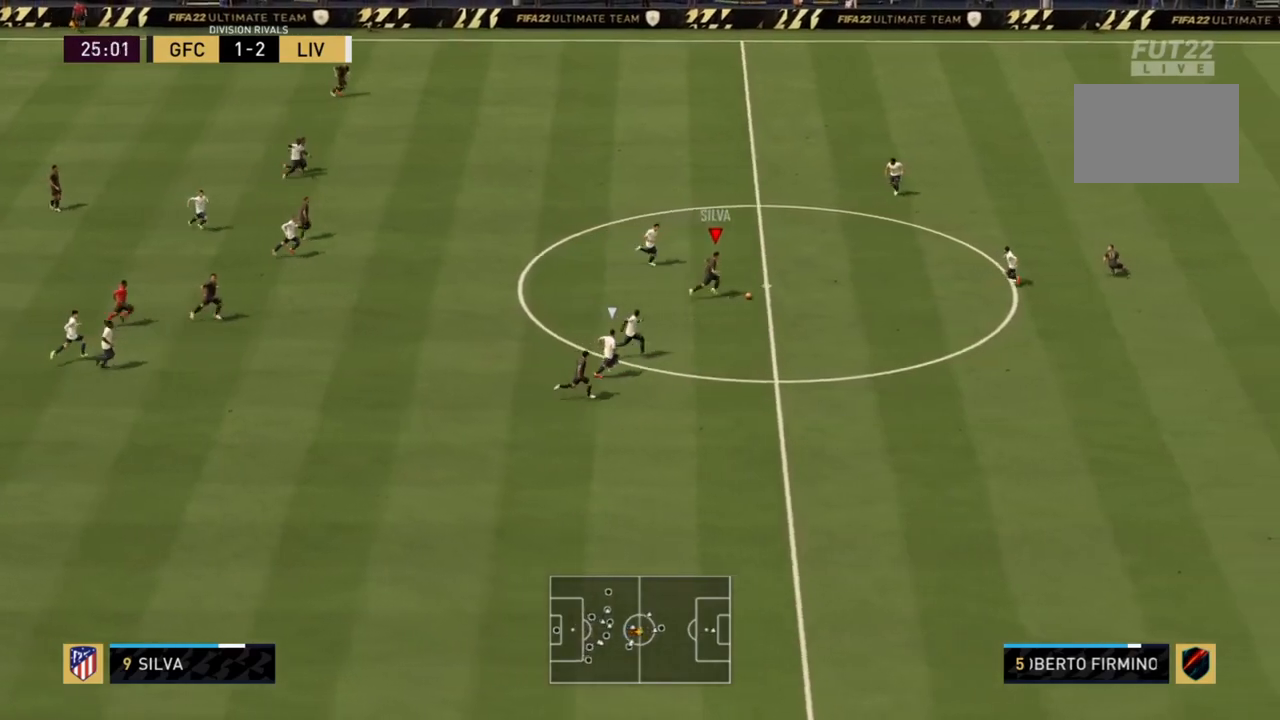
{"buttons": [], "left_stick": "down-right", "right_stick": "down", "events": [[300, "R2", "up"], [400, "left_stick", "down-right"], [400, "right_stick", "down"]]}
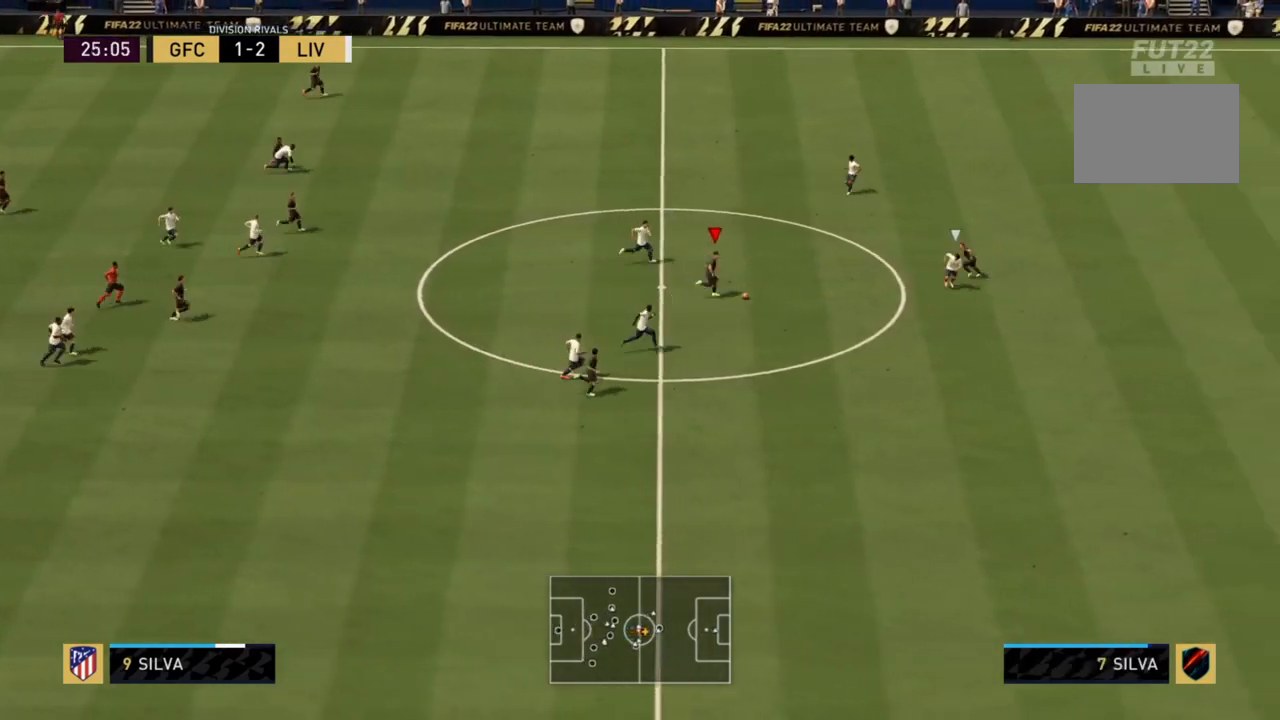
{"buttons": [], "left_stick": "down-right", "right_stick": "center", "events": [[400, "right_stick", "center"]]}
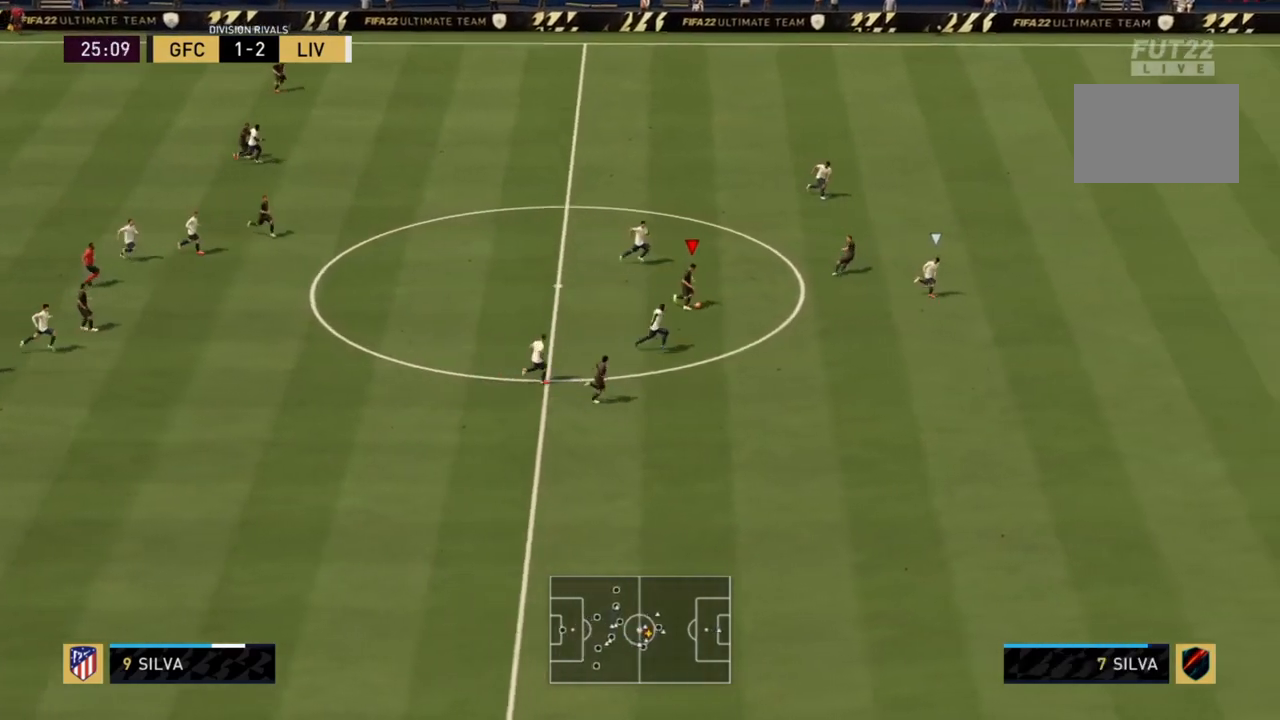
{"buttons": [], "left_stick": "down", "right_stick": "center", "events": [[100, "L1", "down"], [333, "L1", "up"], [467, "left_stick", "down"]]}
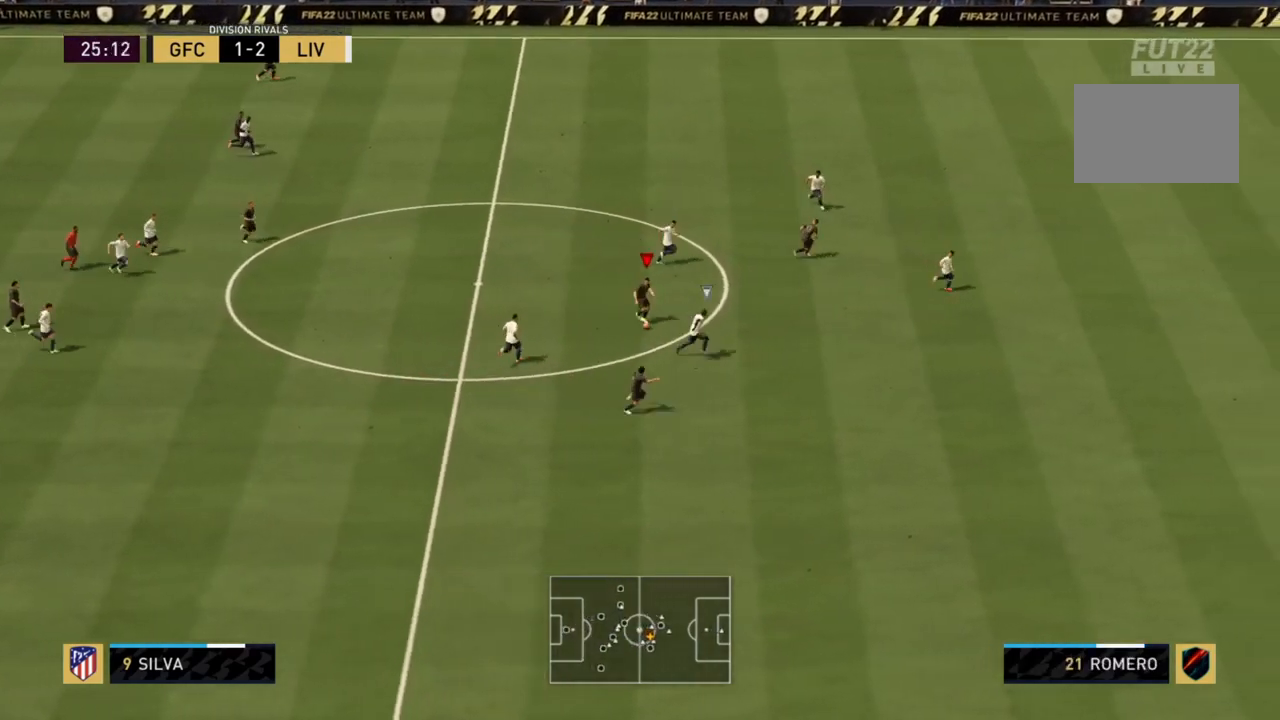
{"buttons": ["TRIANGLE"], "left_stick": "down", "right_stick": "center", "events": [[434, "TRIANGLE", "down"]]}
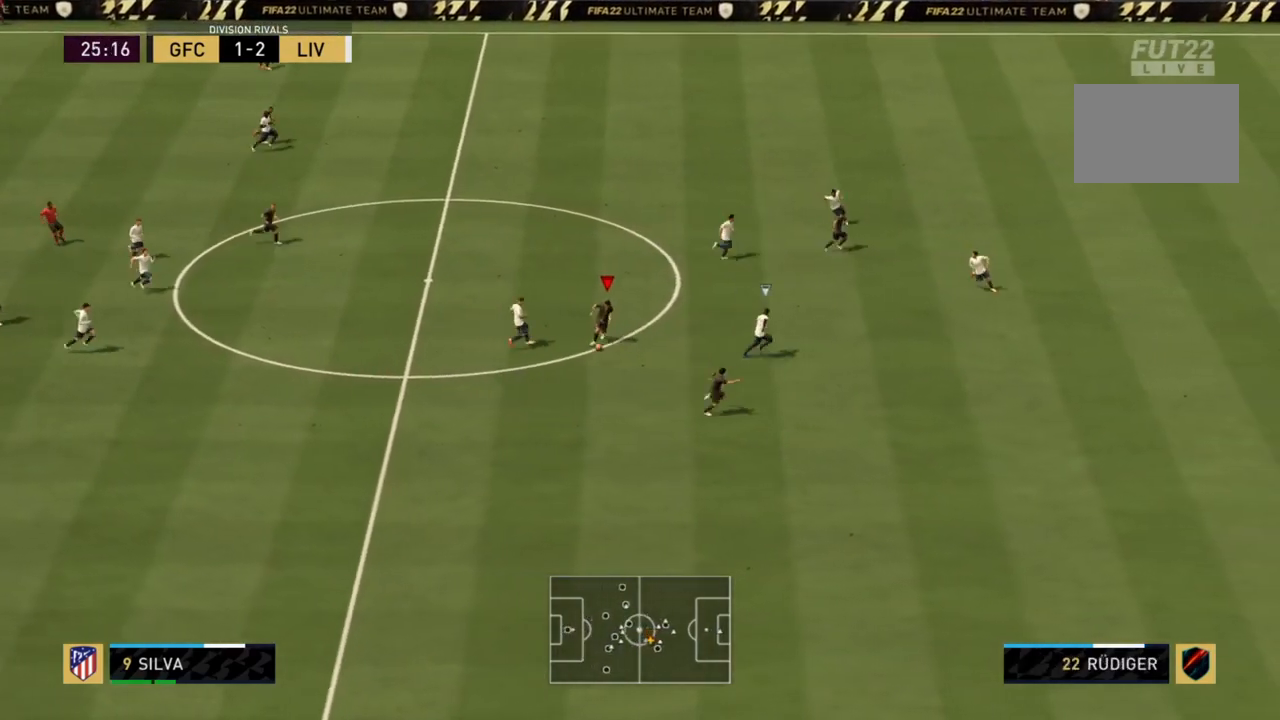
{"buttons": ["R2"], "left_stick": "down-right", "right_stick": "center", "events": [[100, "TRIANGLE", "up"], [166, "left_stick", "down-right"], [467, "R2", "down"]]}
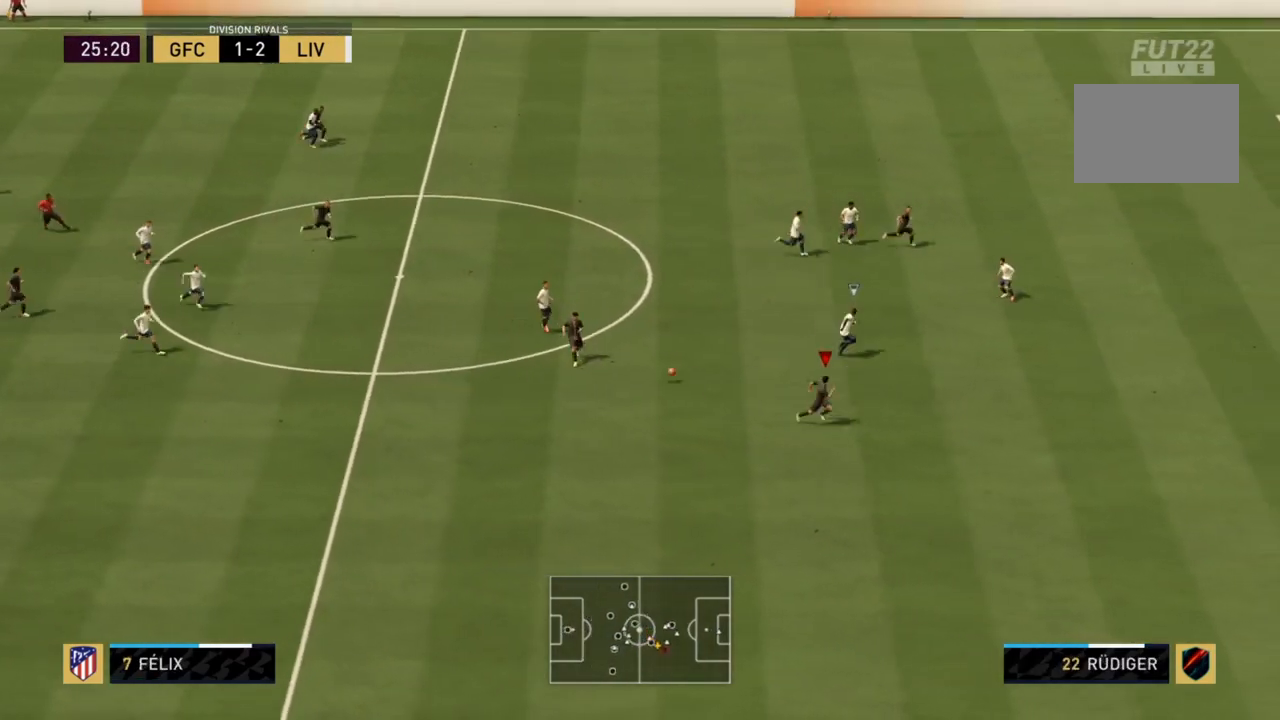
{"buttons": ["R2"], "left_stick": "right", "right_stick": "center", "events": [[100, "left_stick", "right"]]}
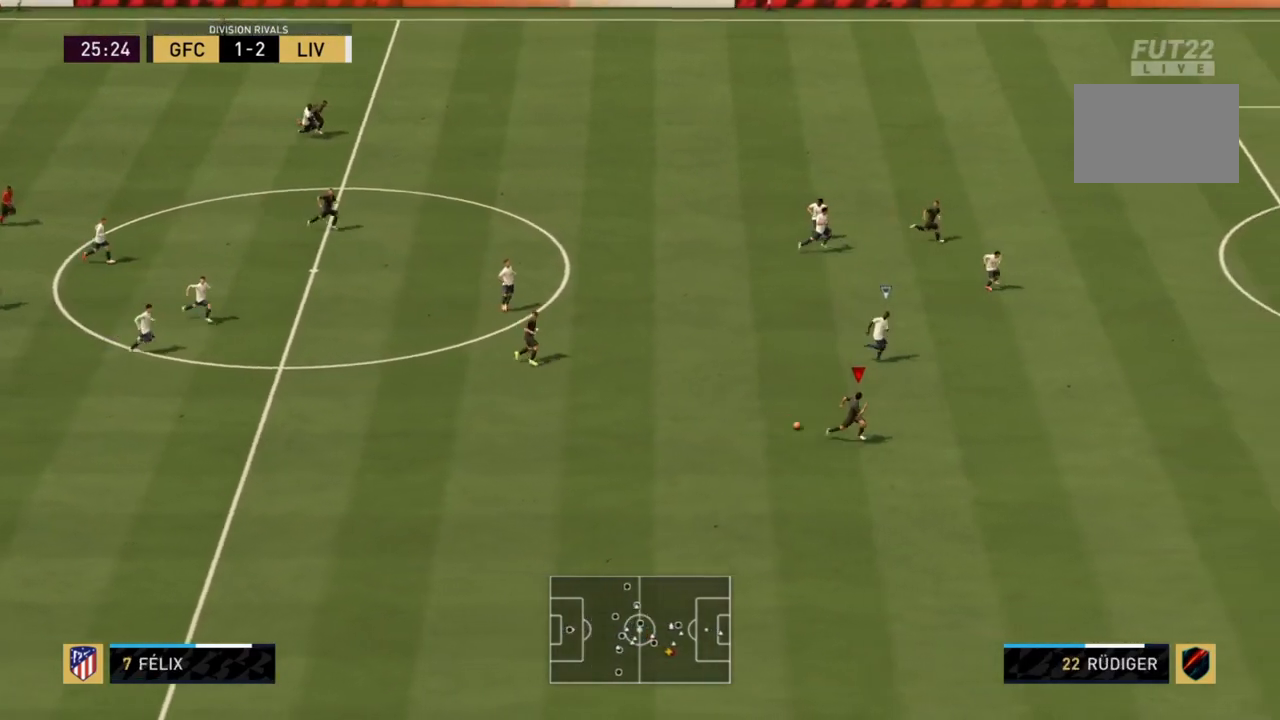
{"buttons": ["R2"], "left_stick": "right", "right_stick": "center", "events": []}
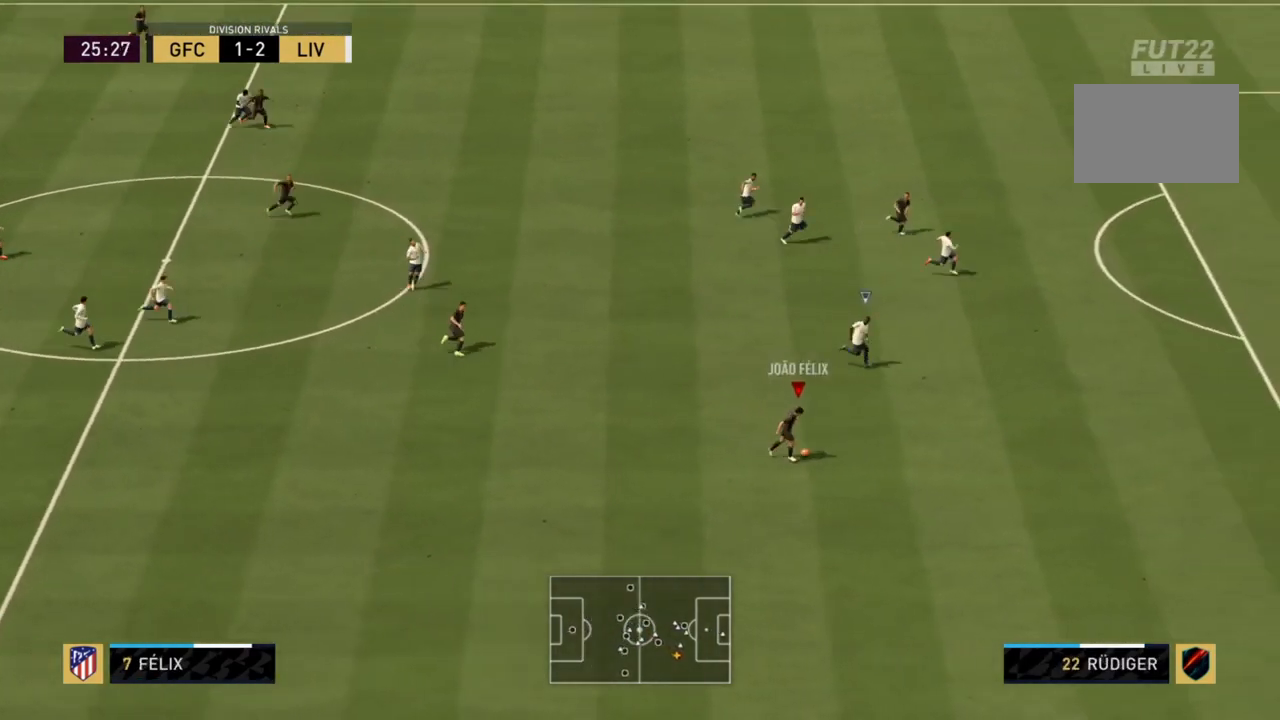
{"buttons": [], "left_stick": "right", "right_stick": "center", "events": [[33, "R2", "up"]]}
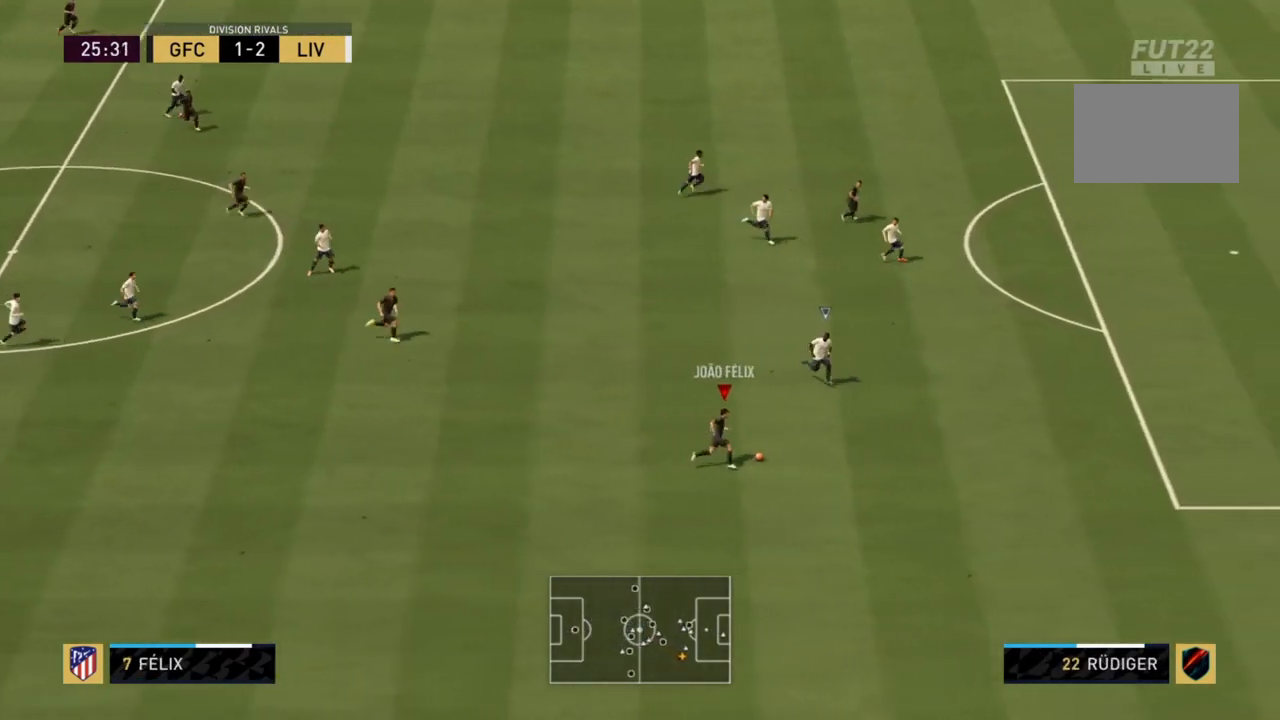
{"buttons": [], "left_stick": "up", "right_stick": "center", "events": [[133, "CROSS", "down"], [133, "left_stick", "up"], [266, "CROSS", "up"]]}
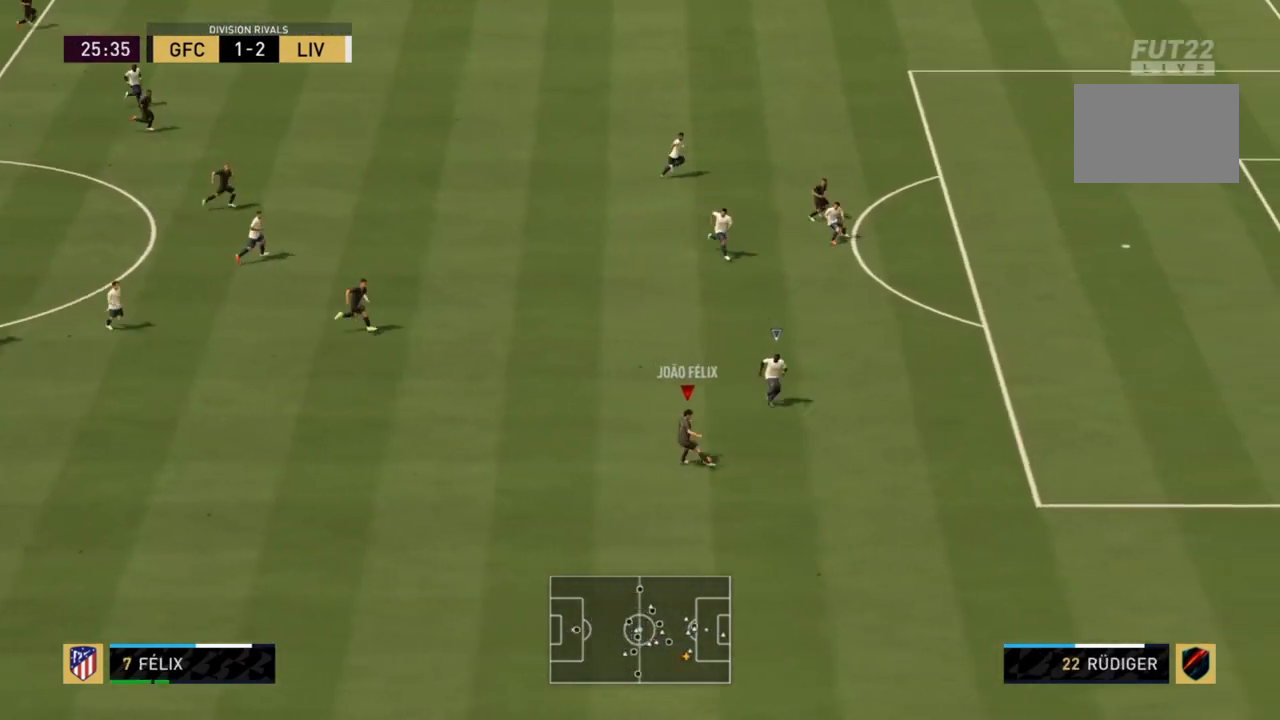
{"buttons": ["R2"], "left_stick": "right", "right_stick": "center", "events": [[300, "left_stick", "right"], [334, "R2", "down"]]}